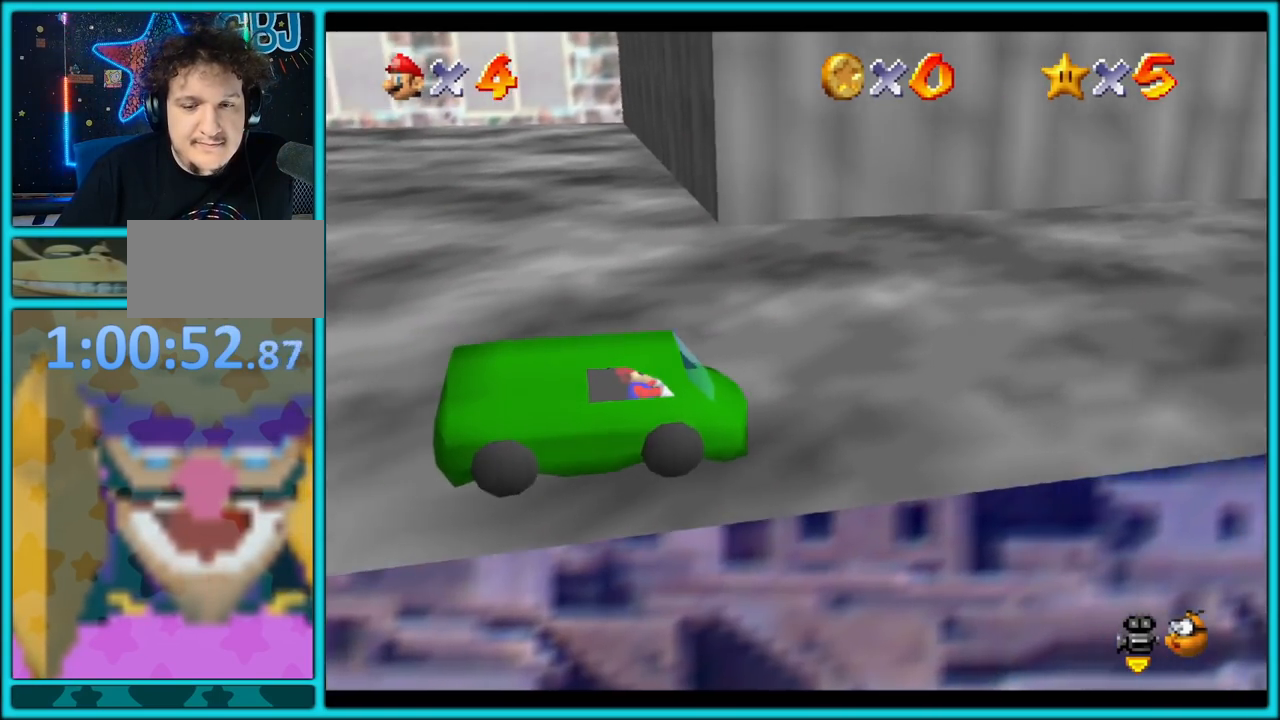
Gameplay with a controller (Nintendo layout); each line is a JSON object with the inputs held at the frame after it. "button_events" lists button changes between this image and that frame as [ms after this image, input, new state], when the widget could be followed in between (sticks are given only as held states). Not read: L1 L3 R3.
{"buttons": ["A"], "left_stick": "right", "button_events": []}
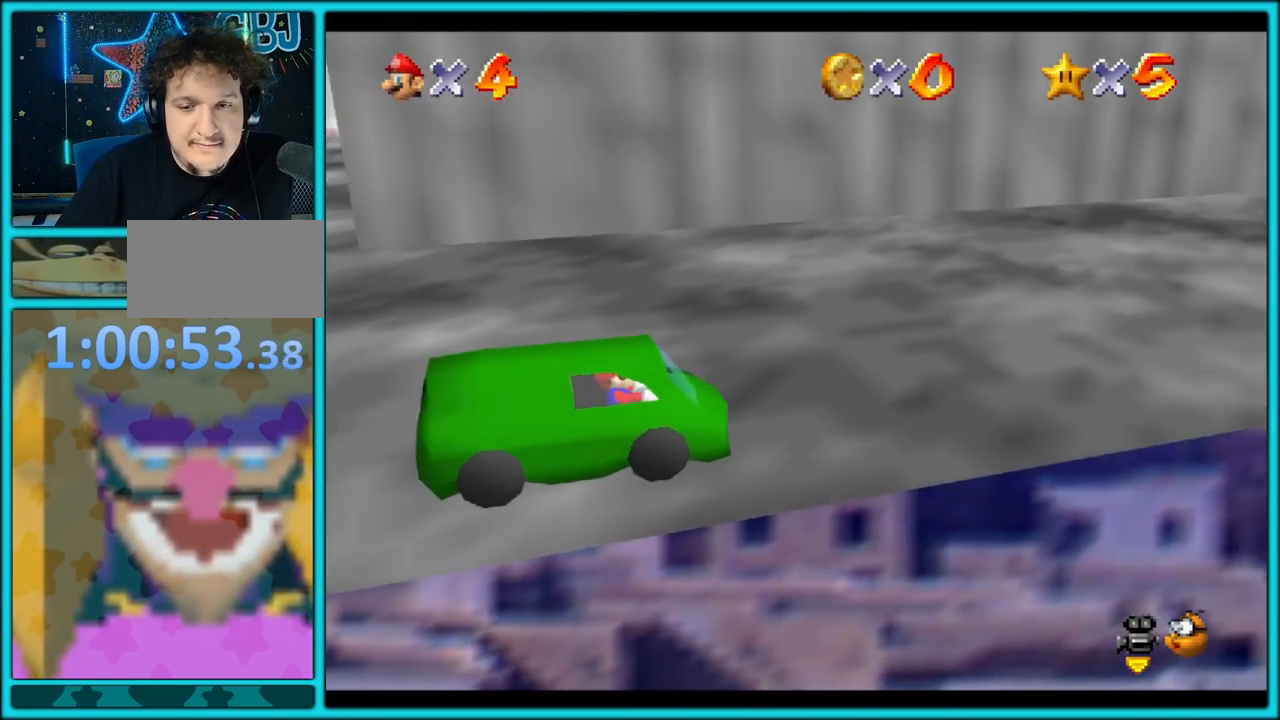
{"buttons": ["A"], "left_stick": "right", "button_events": []}
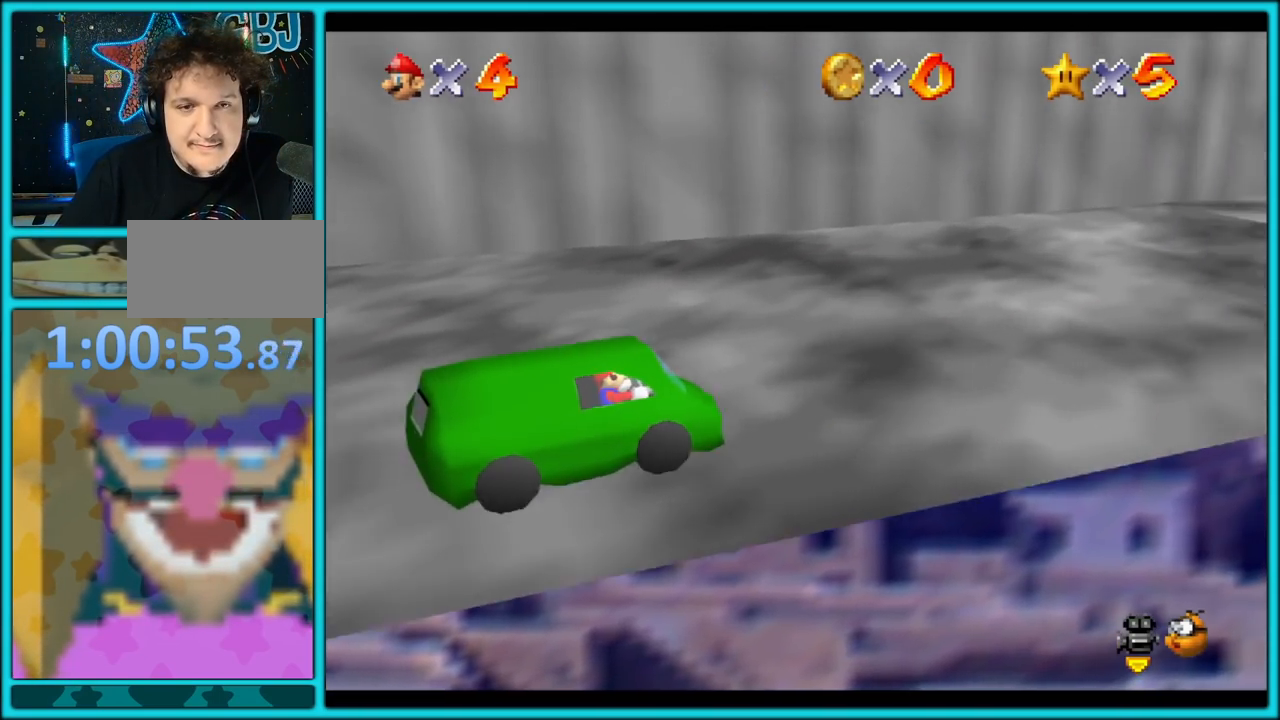
{"buttons": ["A"], "left_stick": "right", "button_events": []}
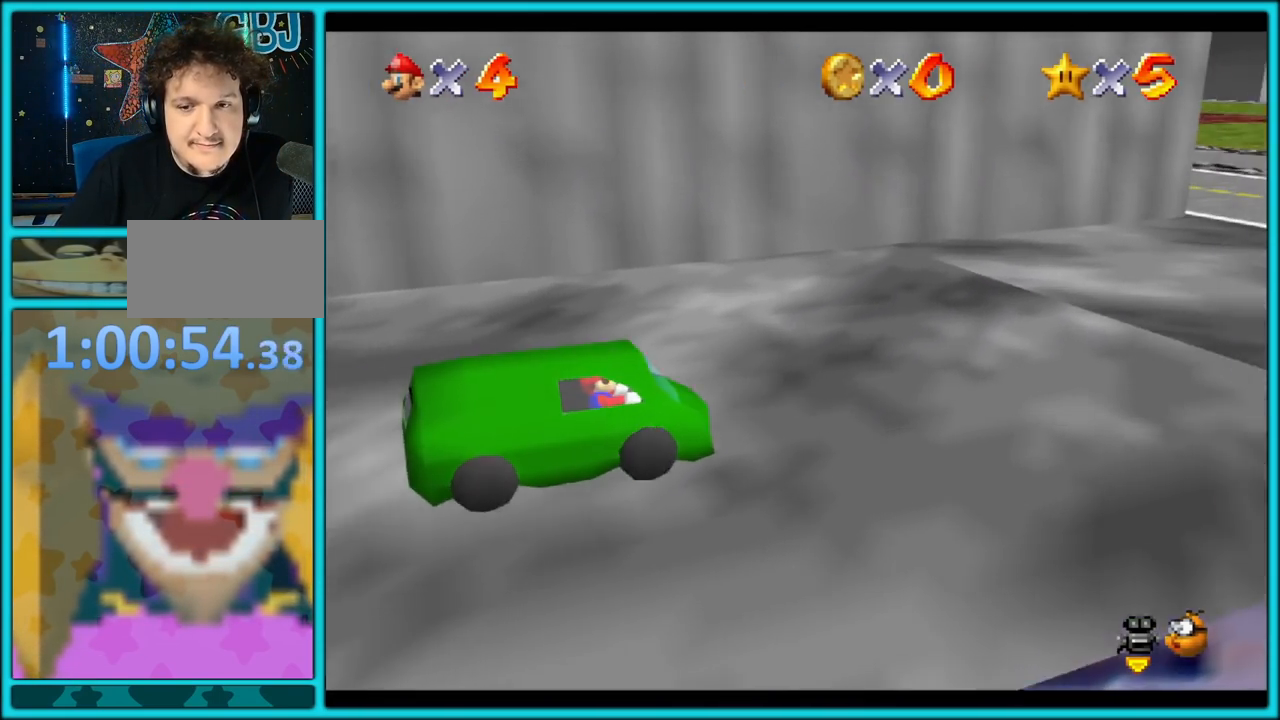
{"buttons": ["A"], "left_stick": "right", "button_events": []}
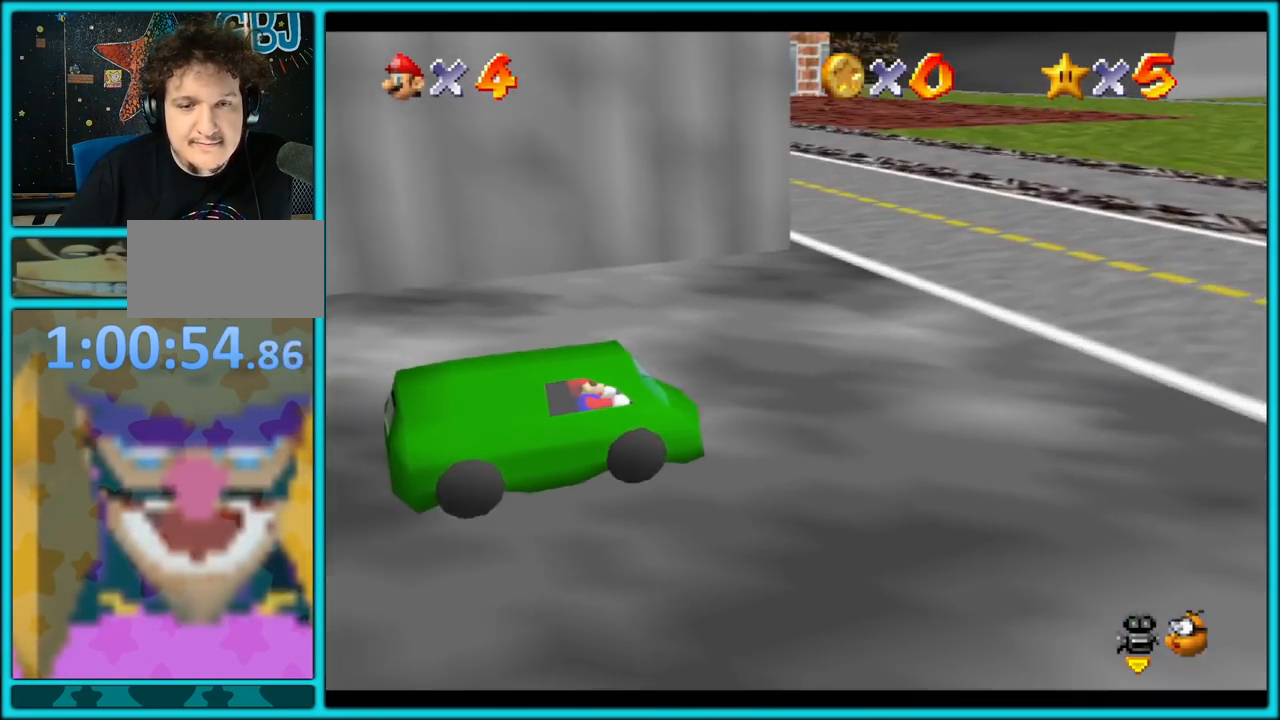
{"buttons": ["A"], "left_stick": "up-right", "button_events": []}
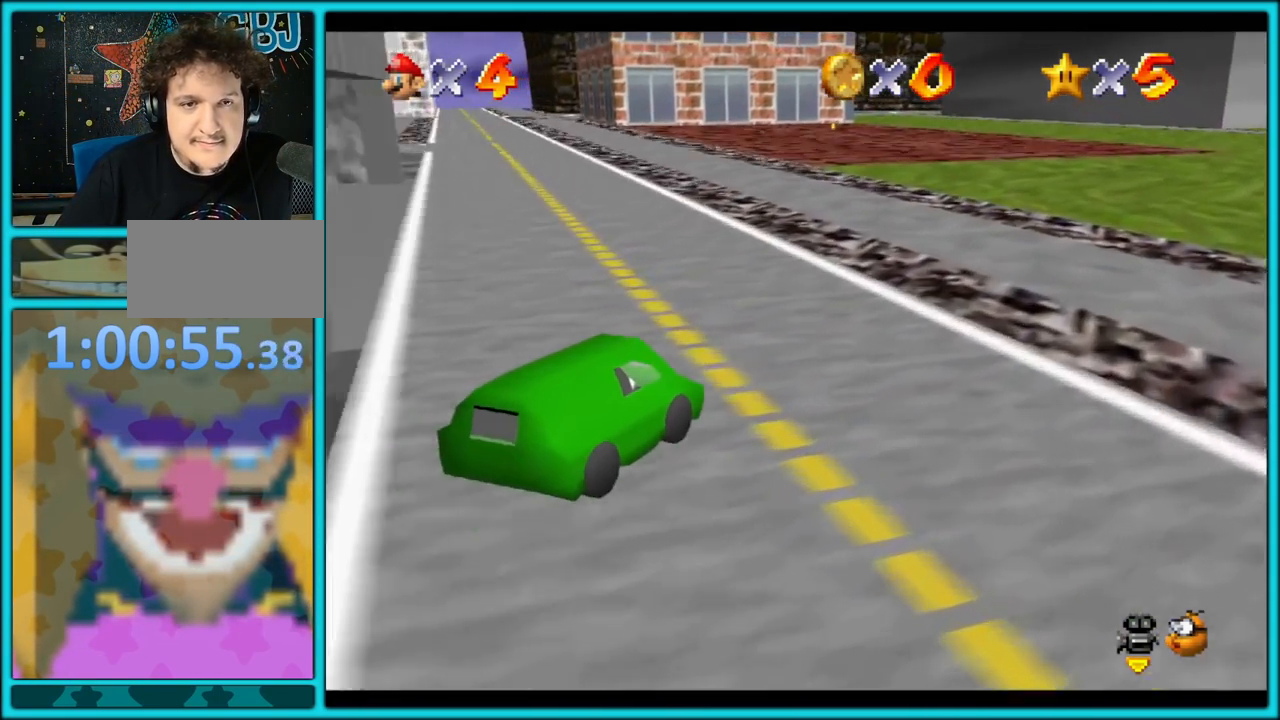
{"buttons": ["A"], "left_stick": "up-right", "button_events": []}
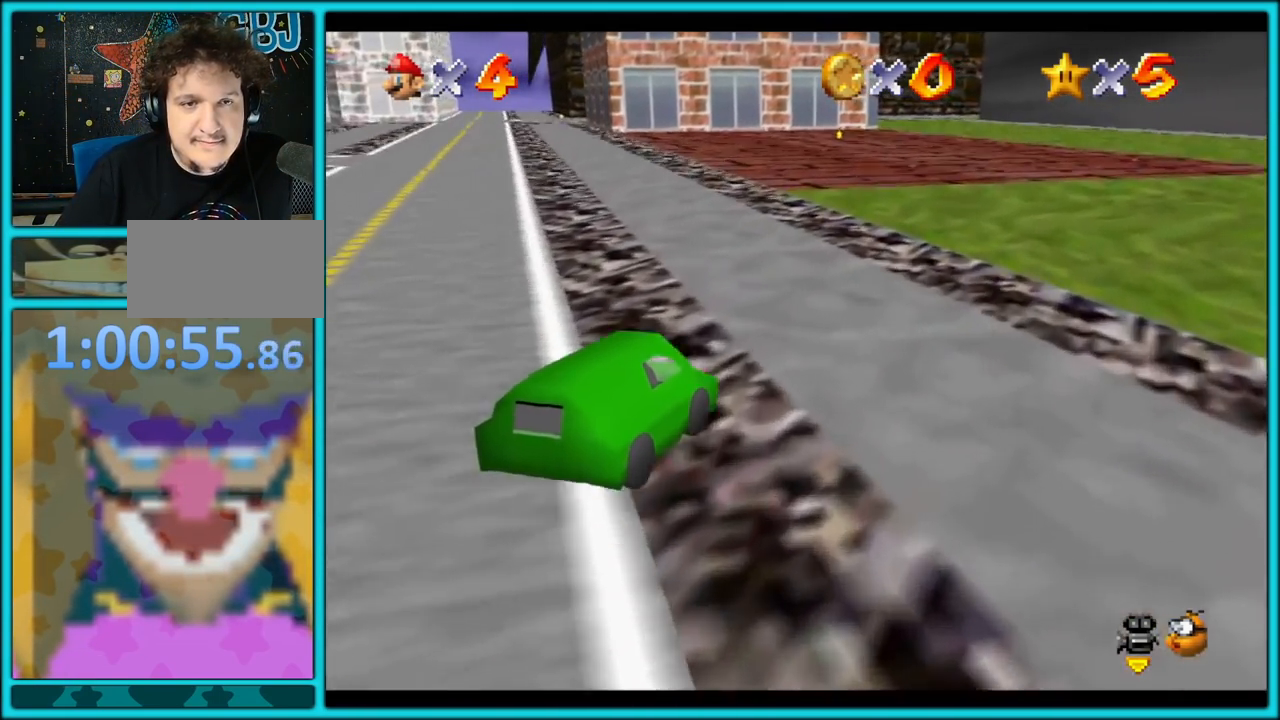
{"buttons": ["A"], "left_stick": "up-right", "button_events": []}
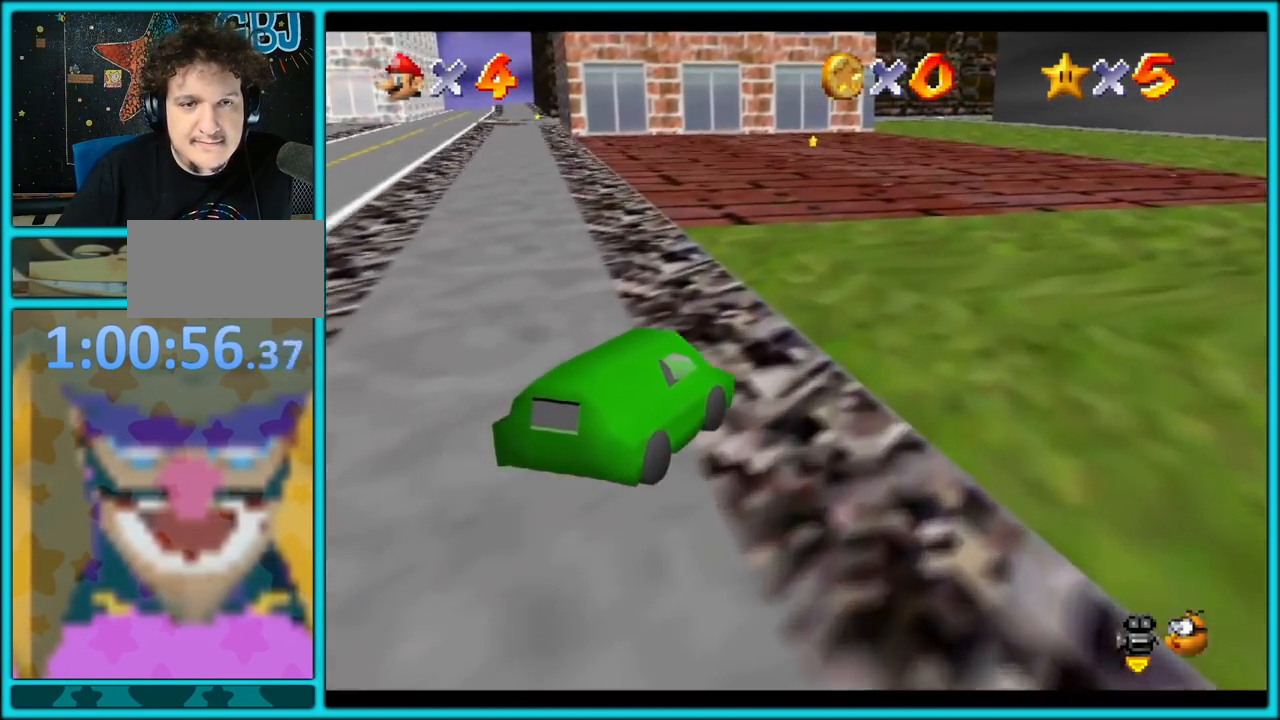
{"buttons": ["A"], "left_stick": "up-right", "button_events": []}
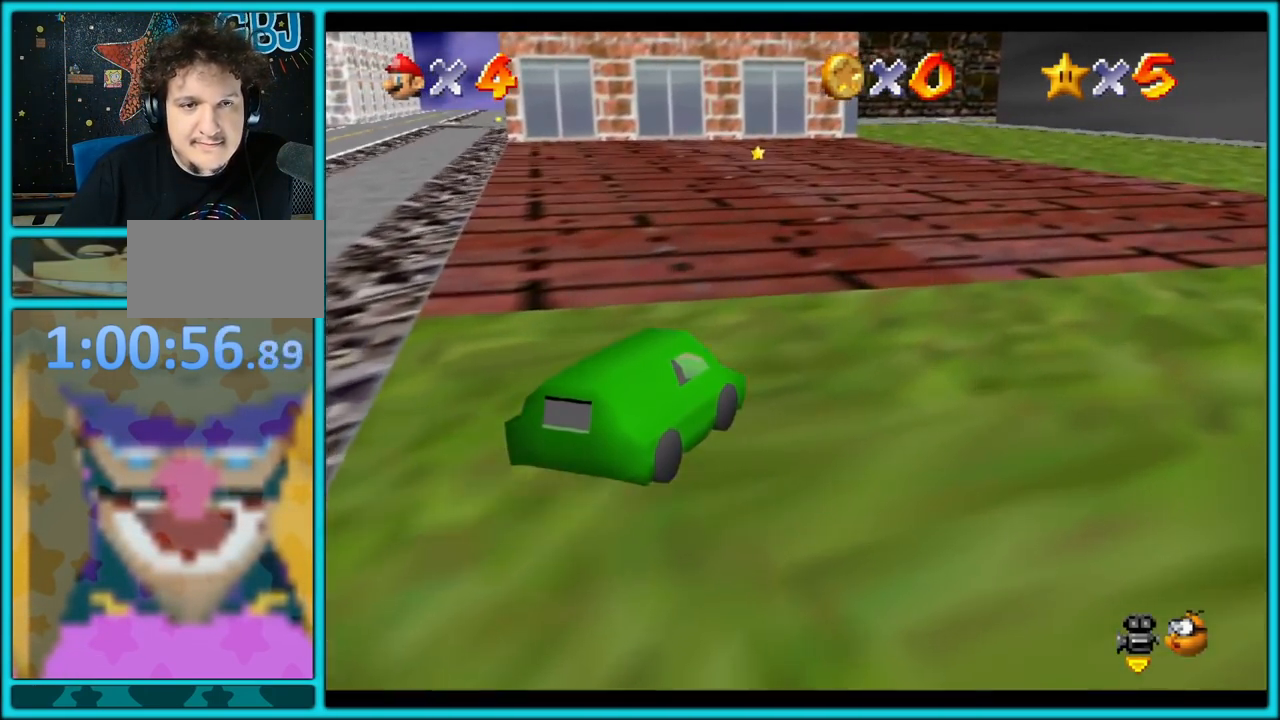
{"buttons": ["A"], "left_stick": "up", "button_events": []}
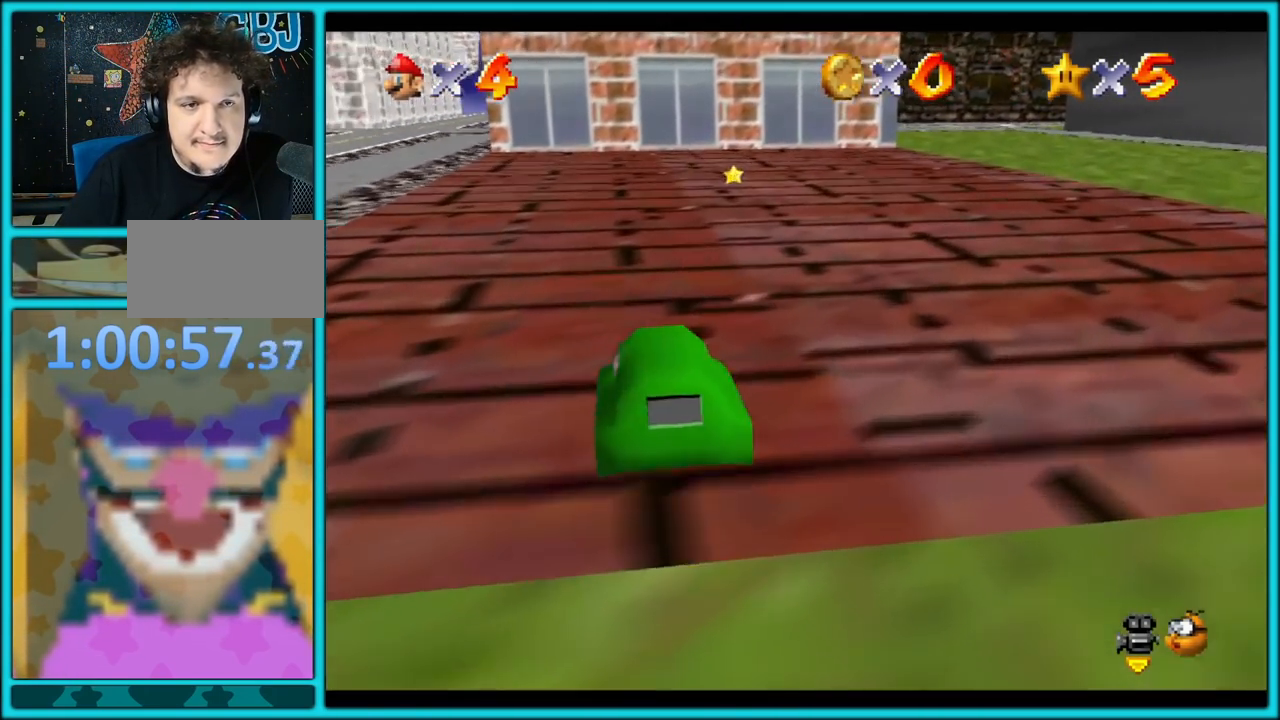
{"buttons": ["A"], "left_stick": "right", "button_events": []}
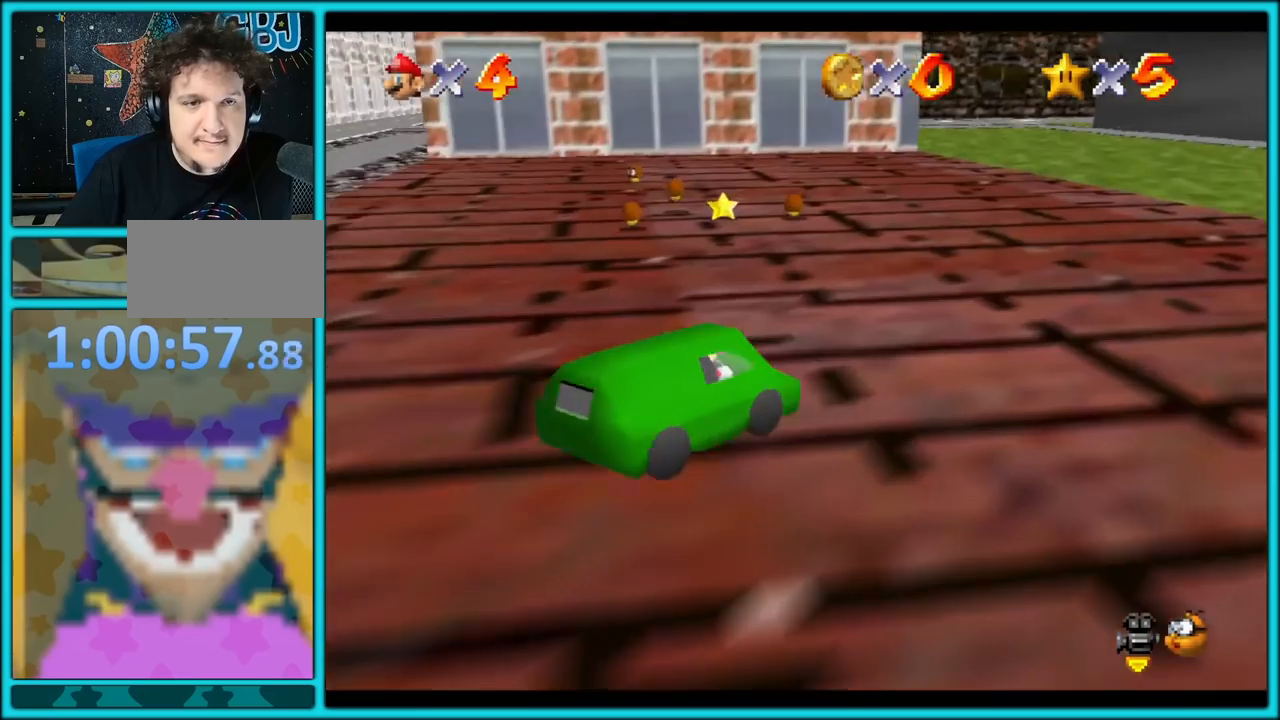
{"buttons": ["A"], "left_stick": "down-left", "button_events": []}
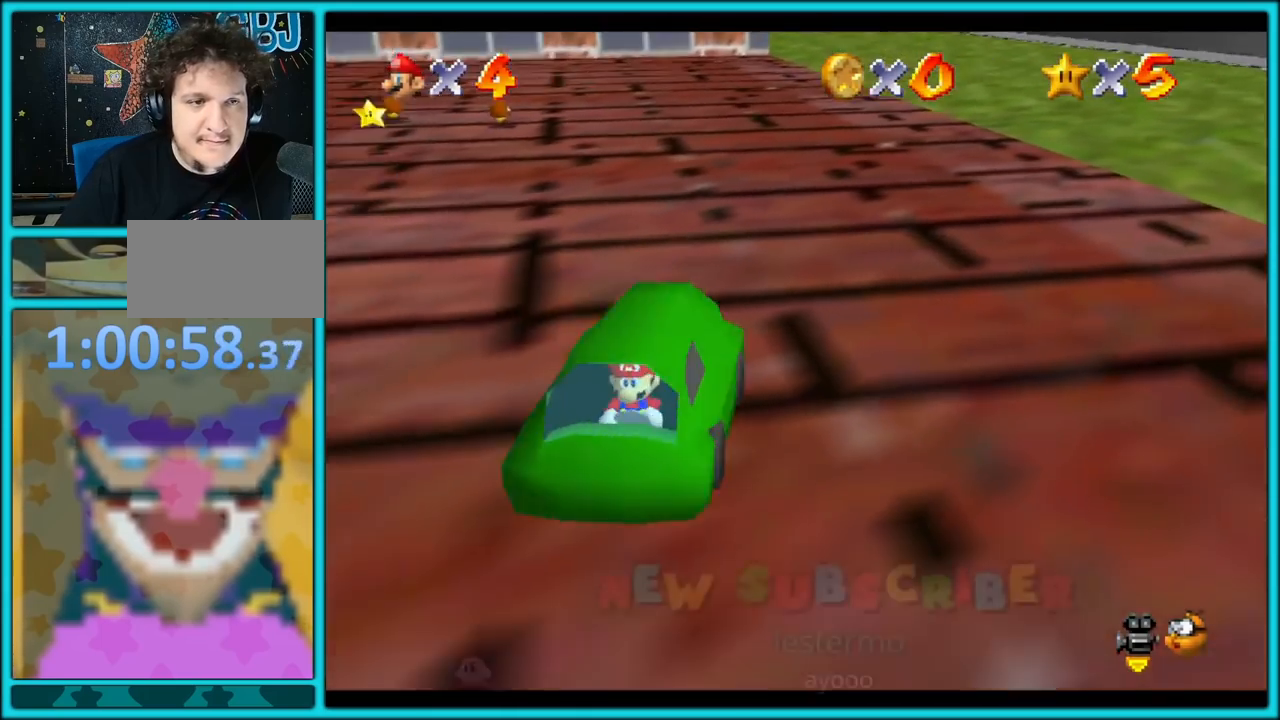
{"buttons": ["A"], "left_stick": "up", "button_events": []}
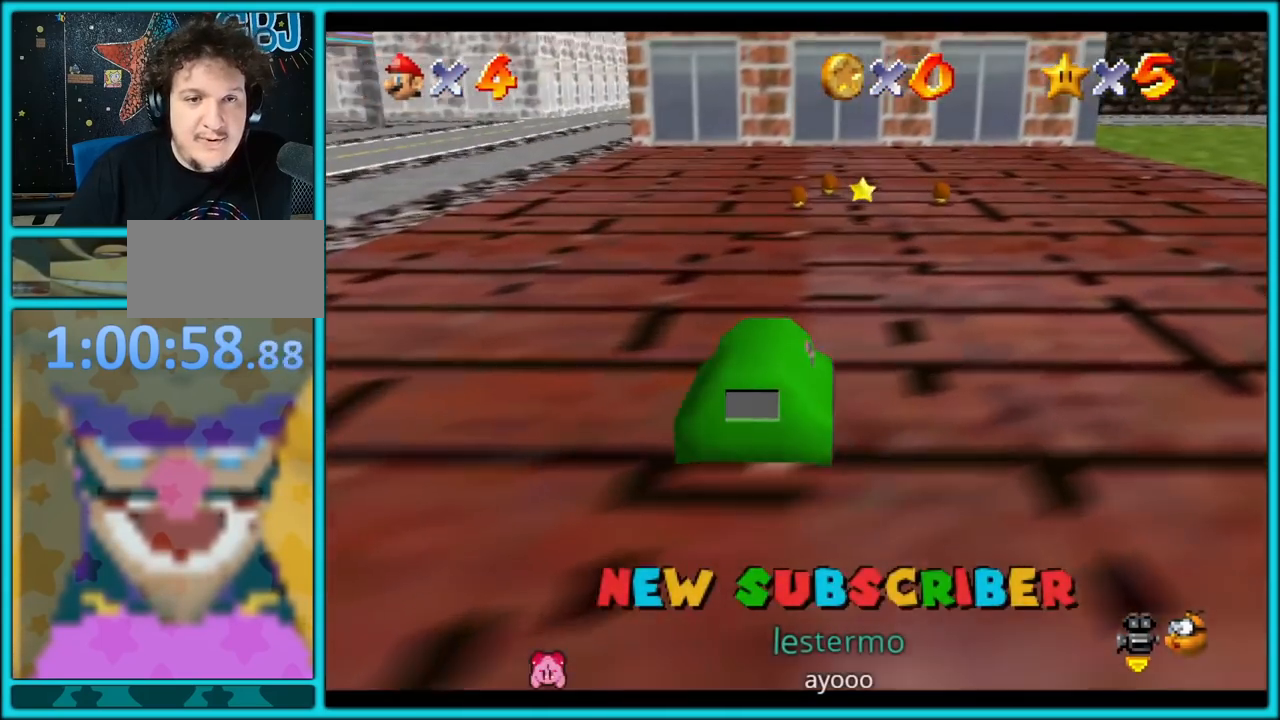
{"buttons": ["A"], "left_stick": "up", "button_events": []}
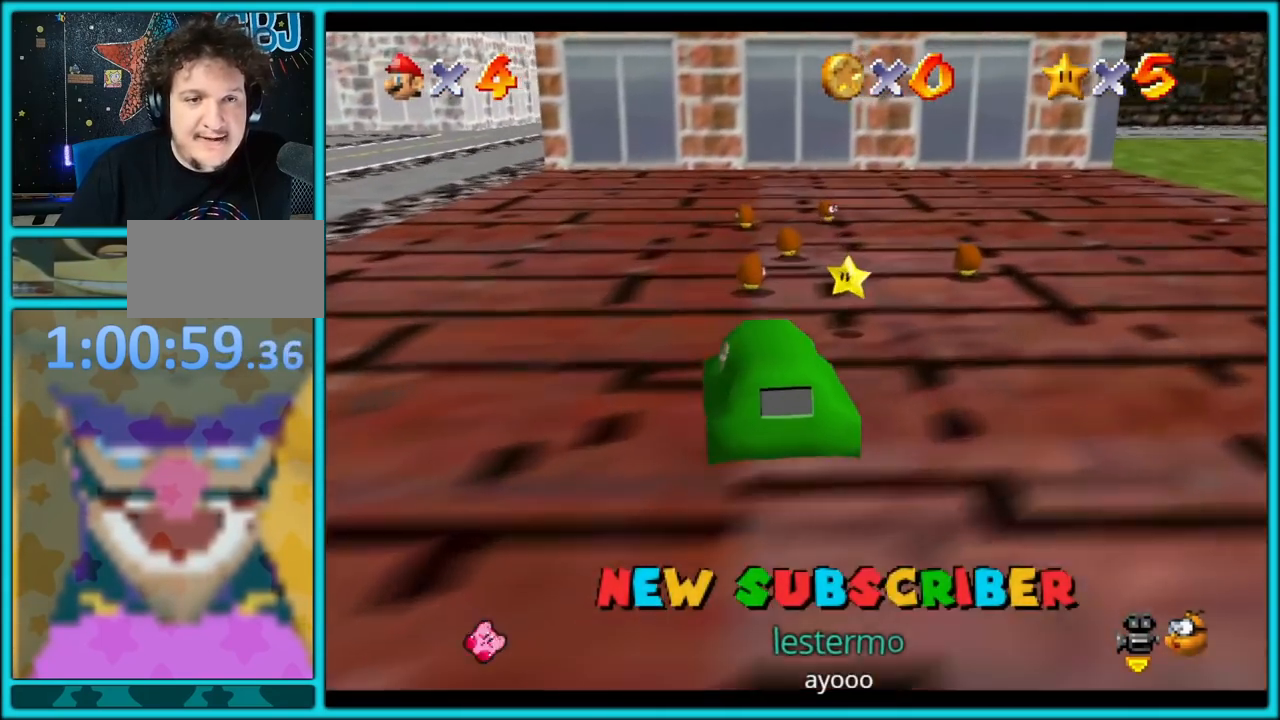
{"buttons": ["A"], "left_stick": "up-left", "button_events": []}
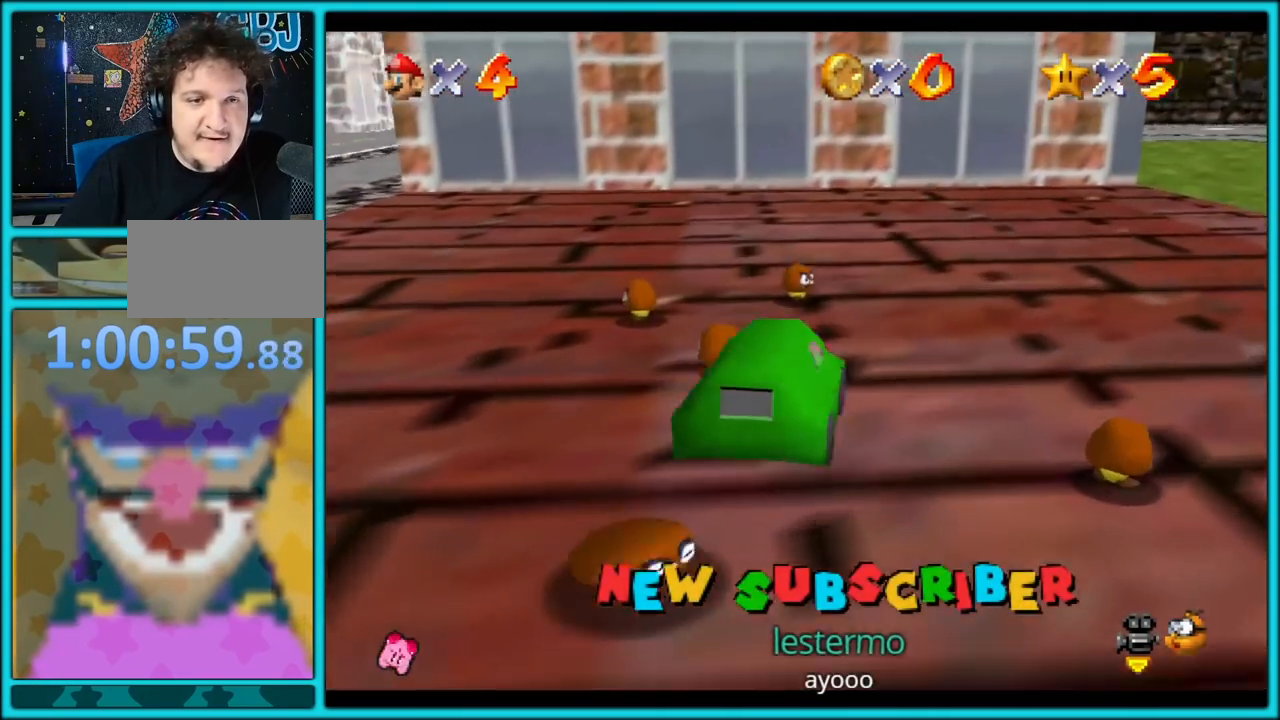
{"buttons": [], "left_stick": "down-right", "button_events": [[467, "A", "up"]]}
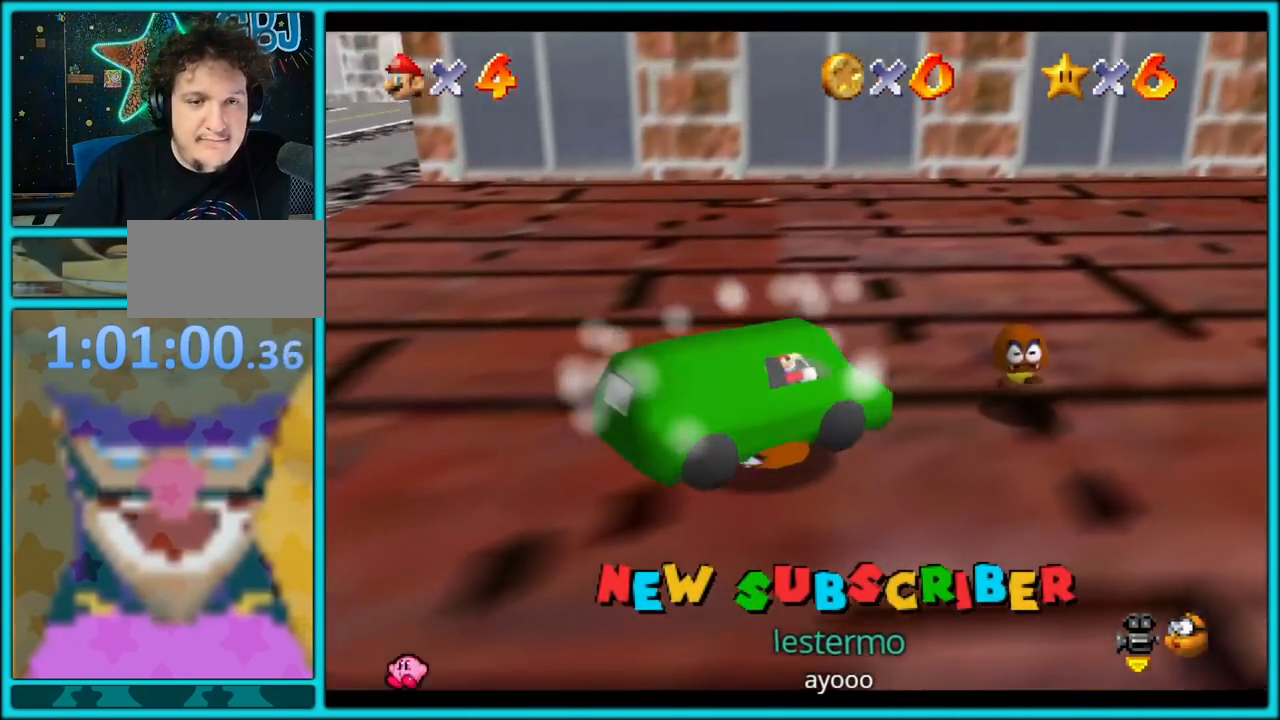
{"buttons": ["A"], "left_stick": "down", "button_events": [[167, "A", "down"]]}
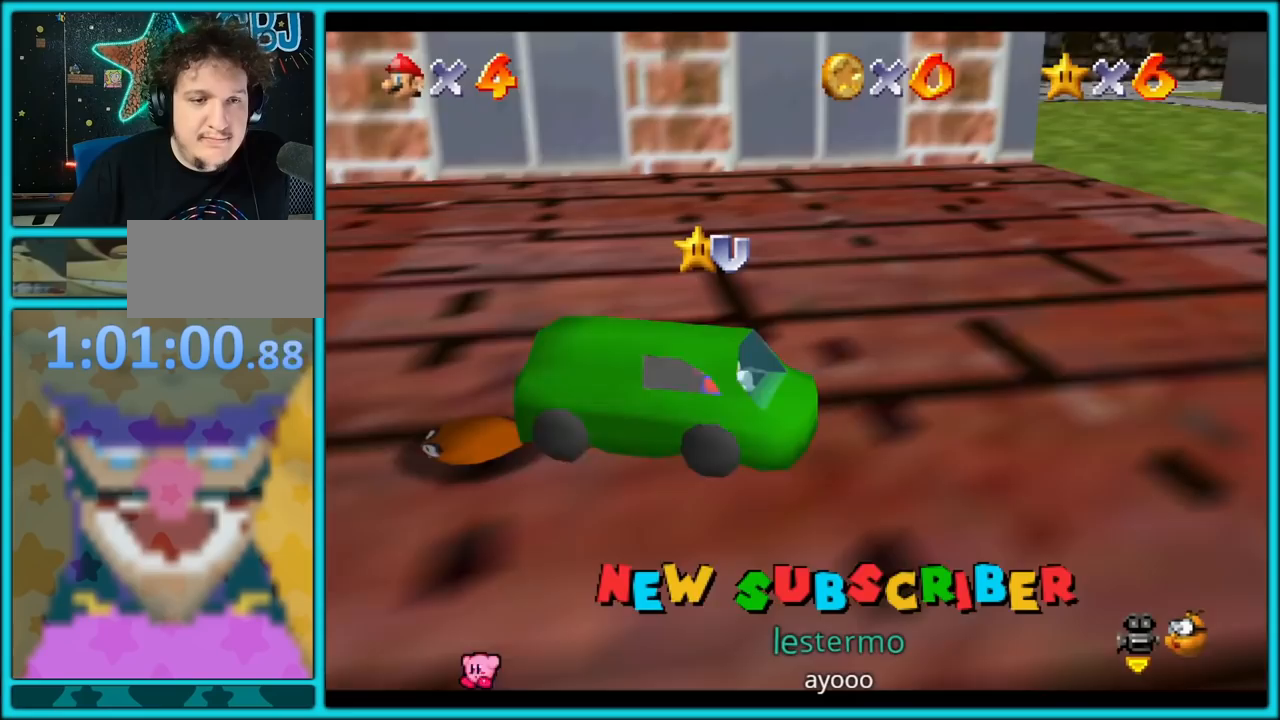
{"buttons": ["A"], "left_stick": "left", "button_events": []}
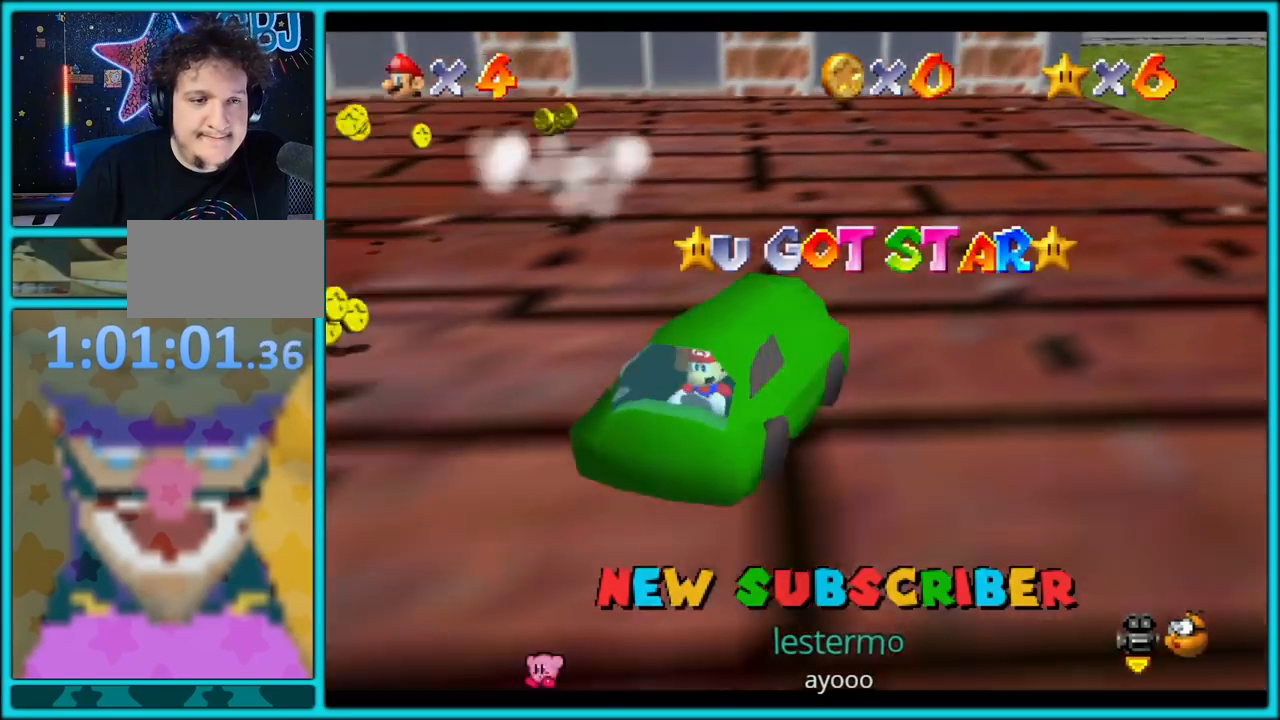
{"buttons": ["A"], "left_stick": "up-right", "button_events": []}
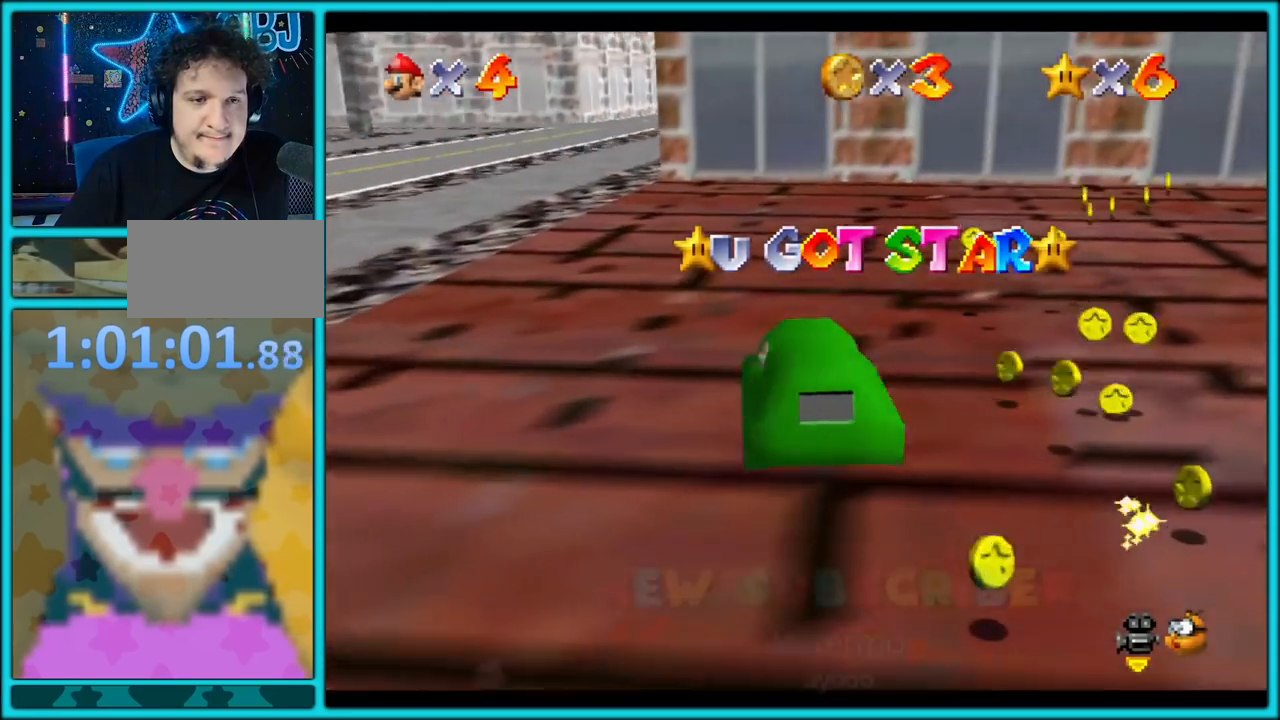
{"buttons": ["A"], "left_stick": "up-left", "button_events": []}
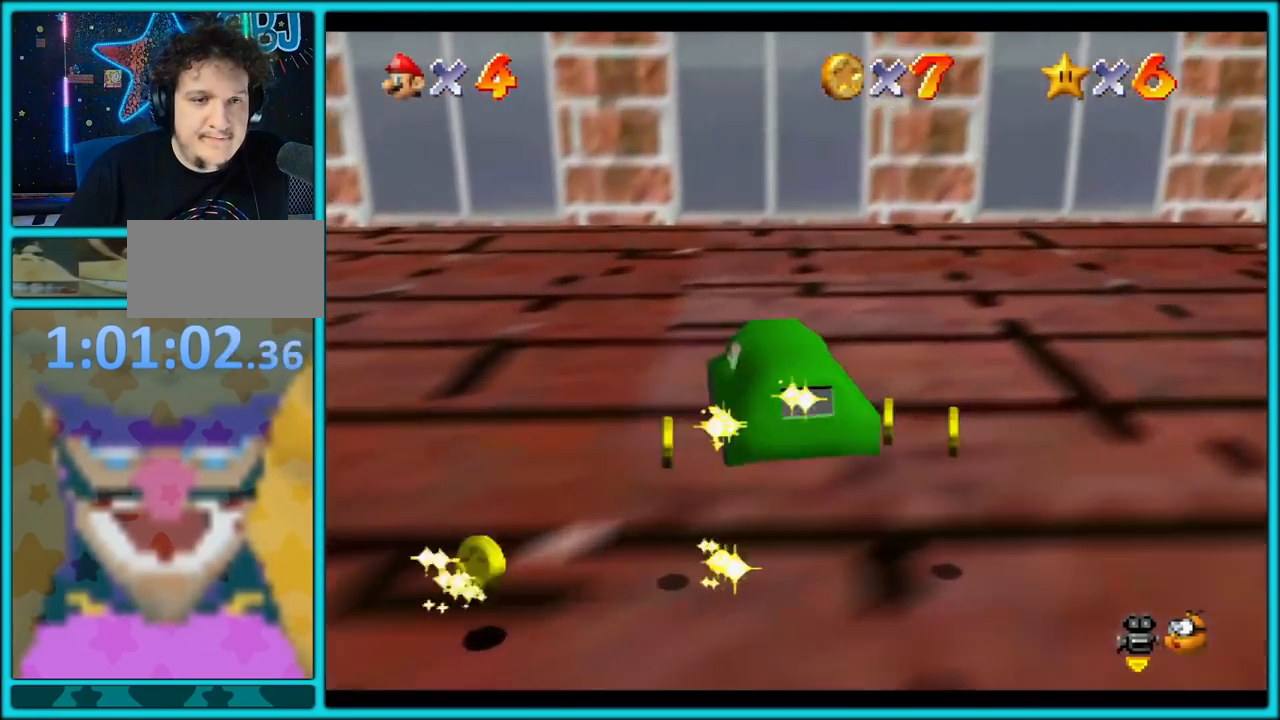
{"buttons": ["A"], "left_stick": "up-left", "button_events": [[200, "C_RIGHT", "down"], [333, "C_RIGHT", "up"]]}
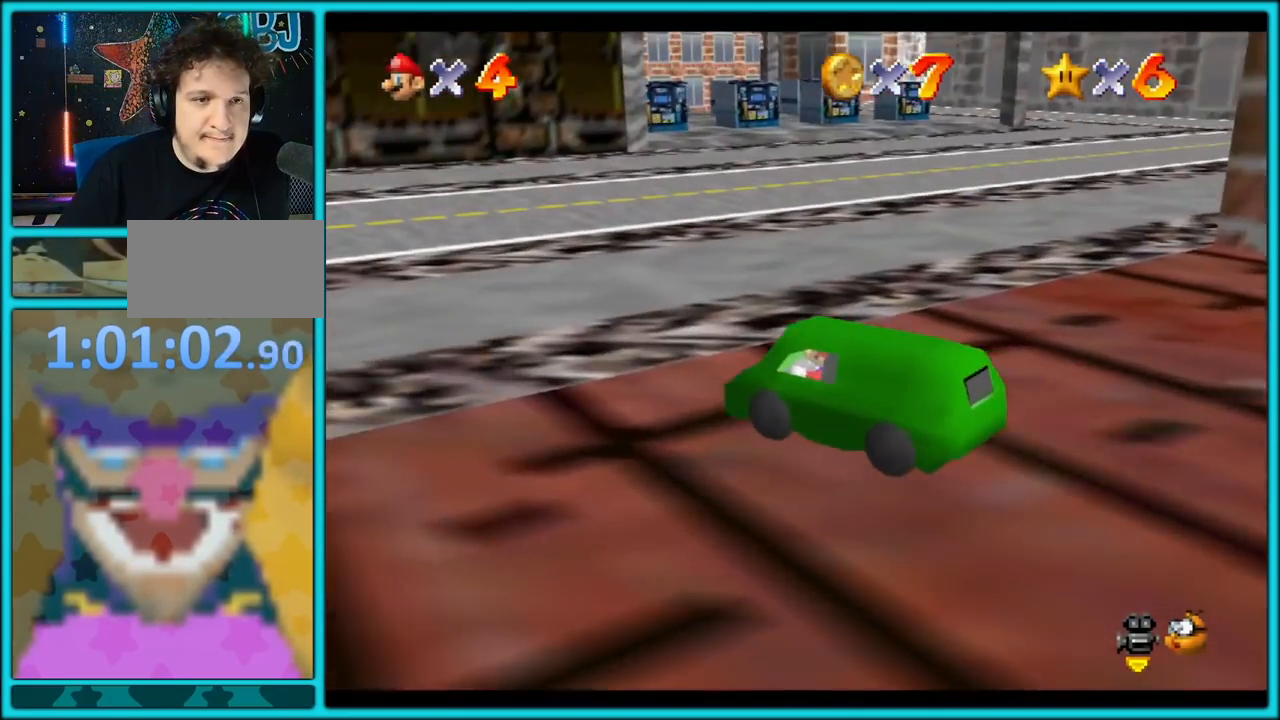
{"buttons": ["A"], "left_stick": "up-left", "button_events": [[350, "C_RIGHT", "down"], [467, "C_RIGHT", "up"]]}
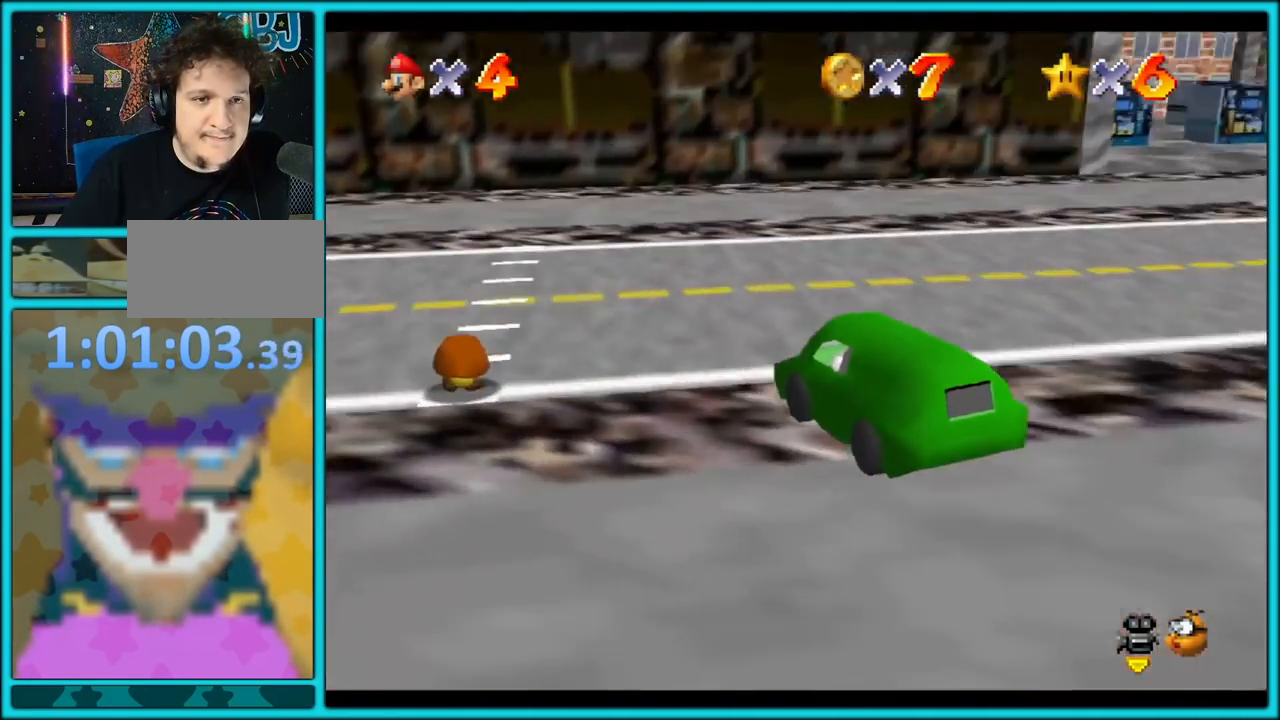
{"buttons": [], "left_stick": "down-right", "button_events": [[383, "A", "up"]]}
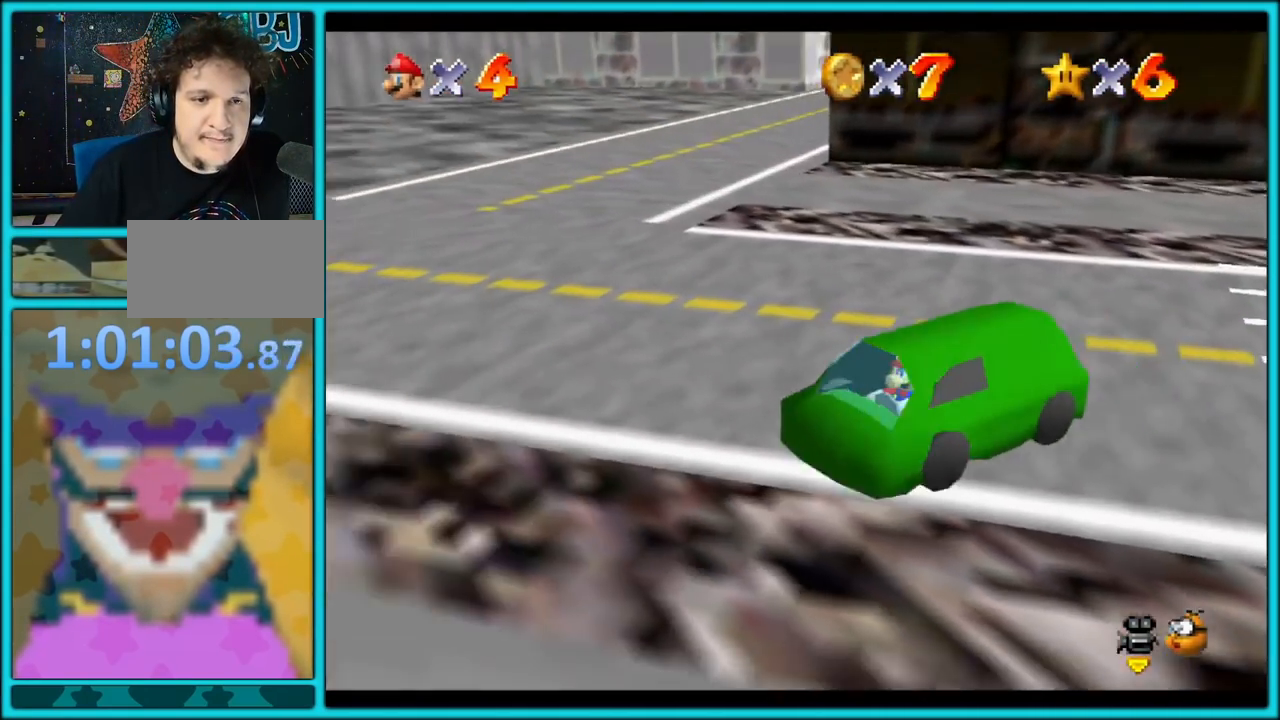
{"buttons": [], "left_stick": "up", "button_events": []}
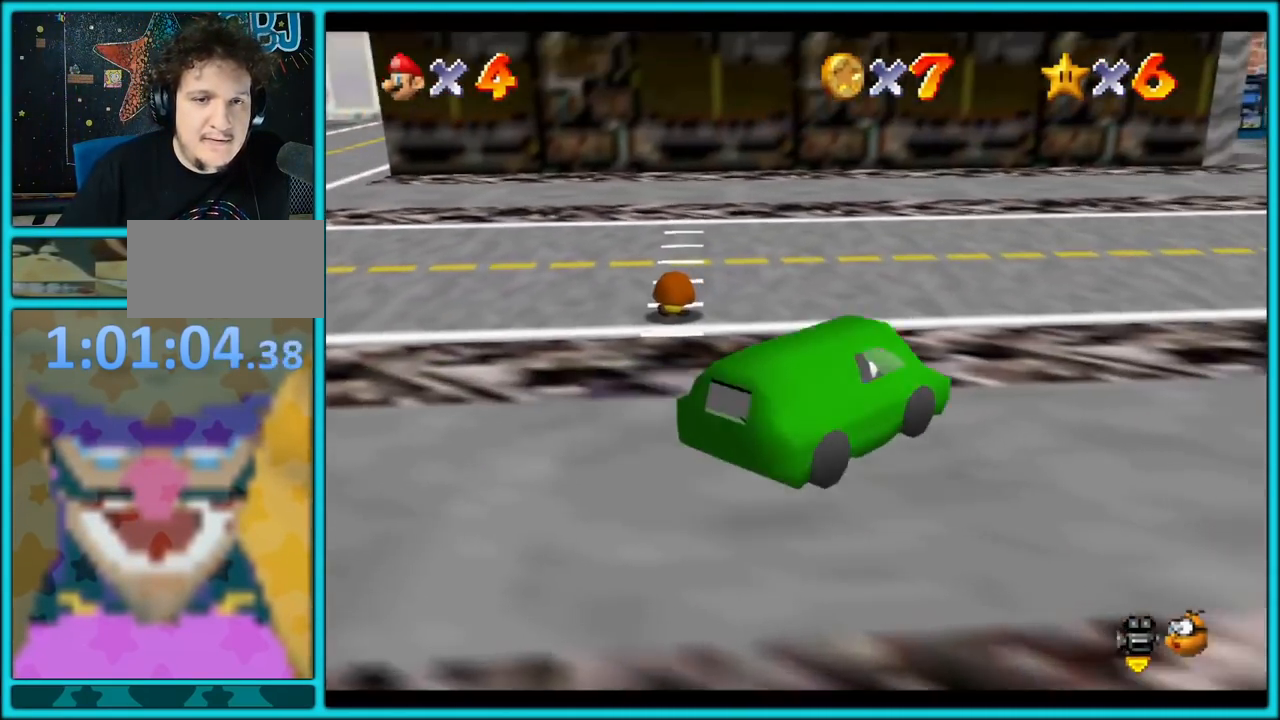
{"buttons": [], "left_stick": "down", "button_events": []}
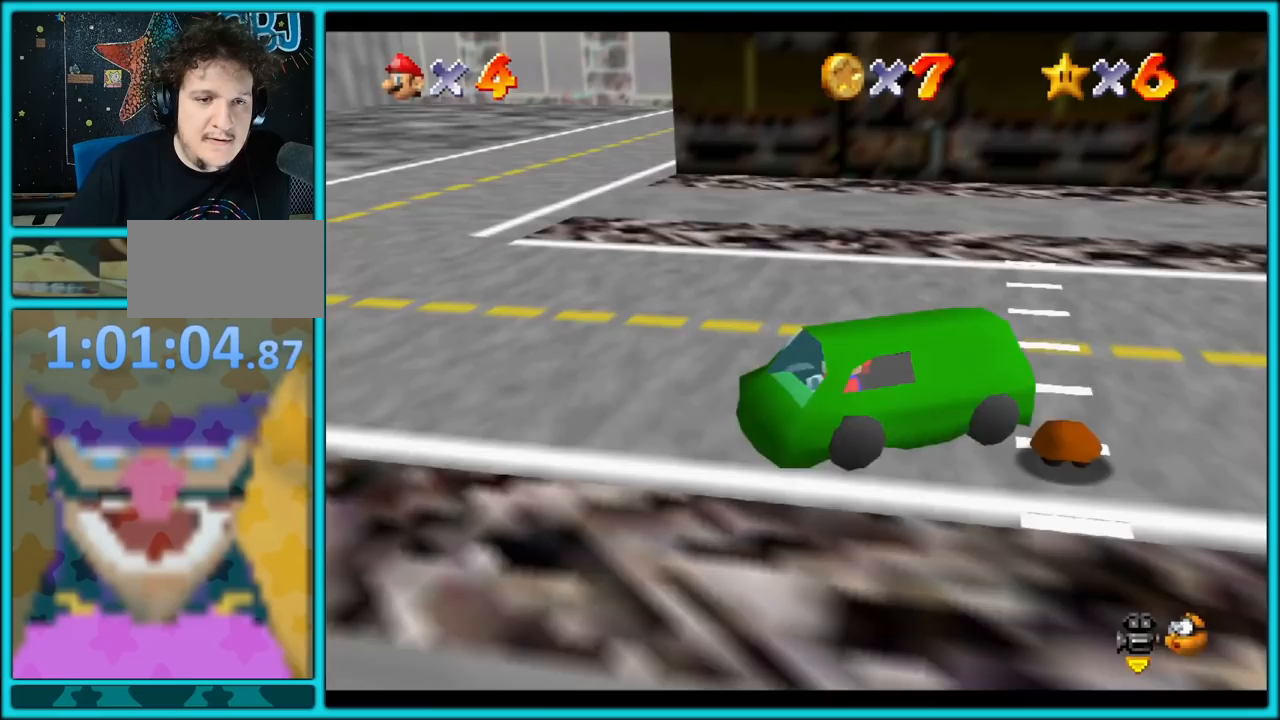
{"buttons": ["A"], "left_stick": "up-right", "button_events": [[200, "A", "down"]]}
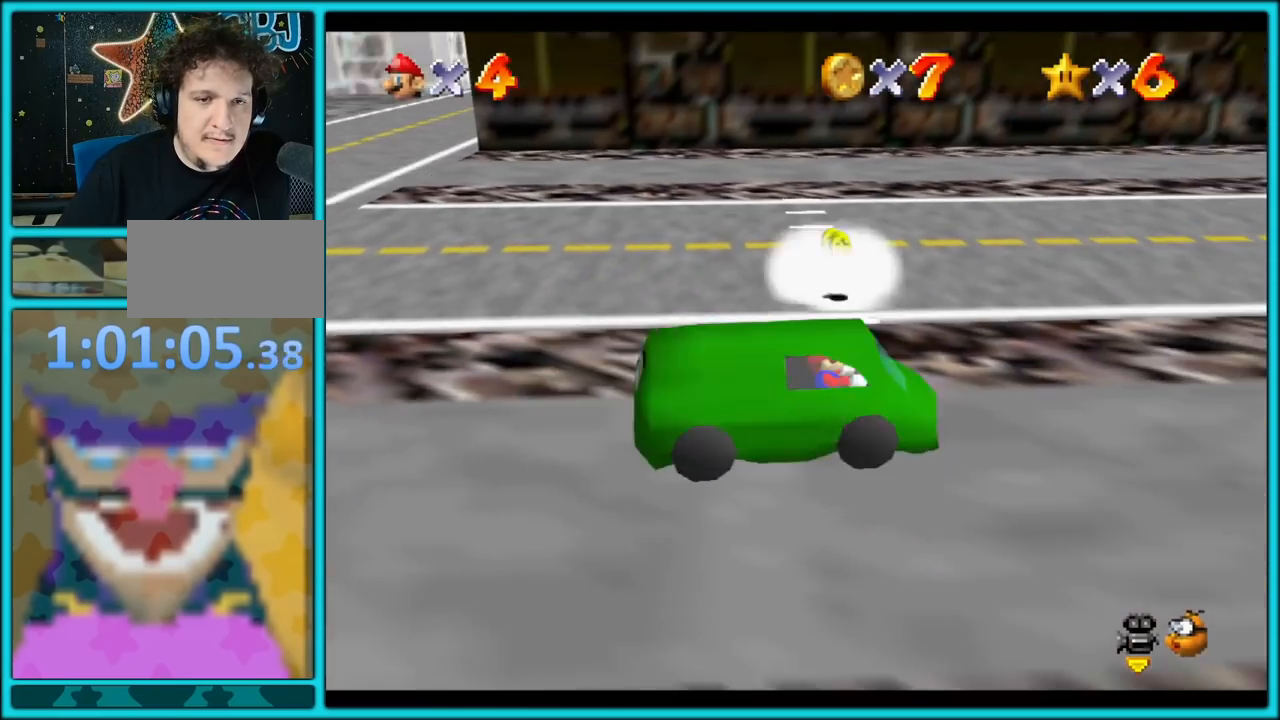
{"buttons": ["A", "C_RIGHT"], "left_stick": "up-left", "button_events": [[483, "C_RIGHT", "down"]]}
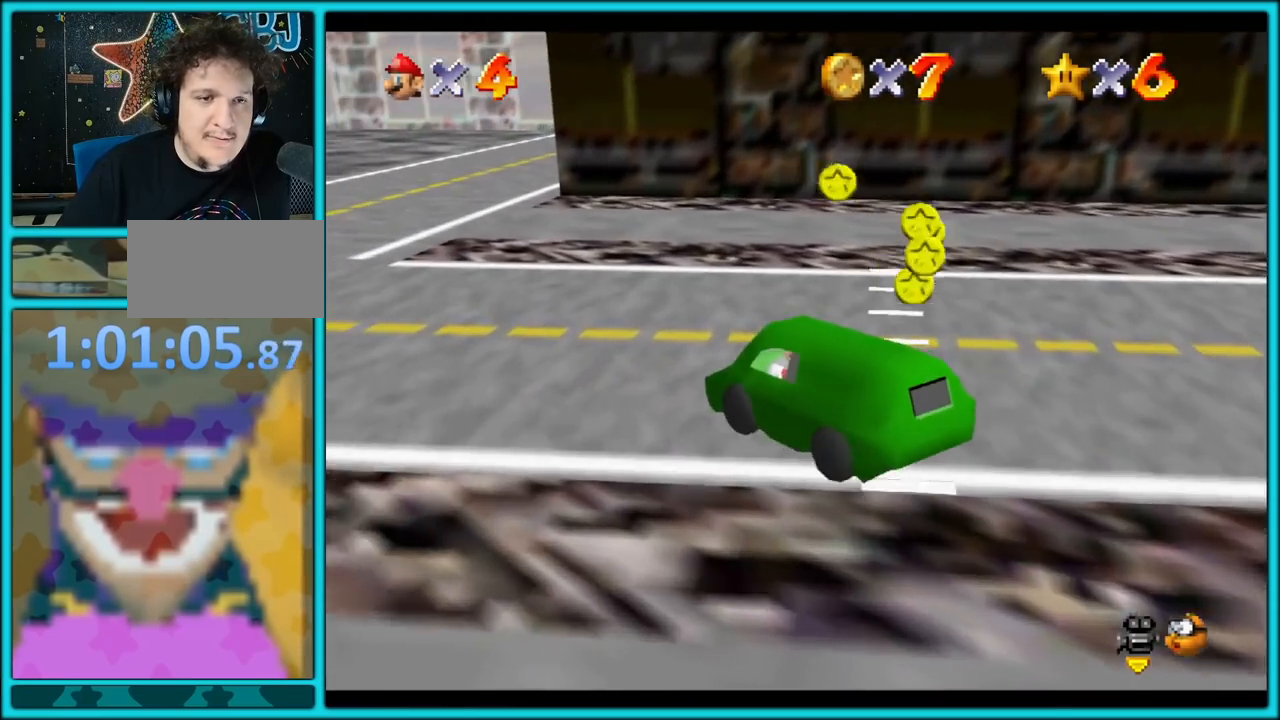
{"buttons": ["A"], "left_stick": "up", "button_events": [[133, "C_RIGHT", "up"]]}
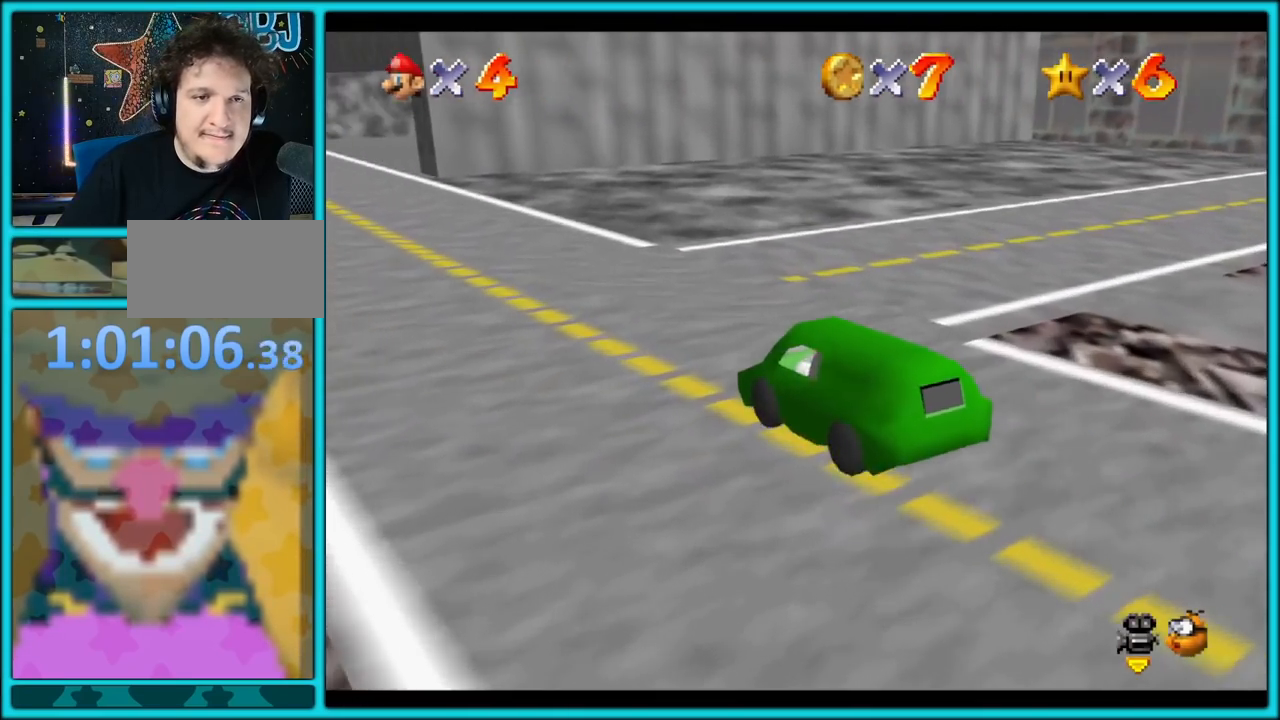
{"buttons": ["A"], "left_stick": "up-right", "button_events": [[250, "C_LEFT", "down"], [400, "C_LEFT", "up"]]}
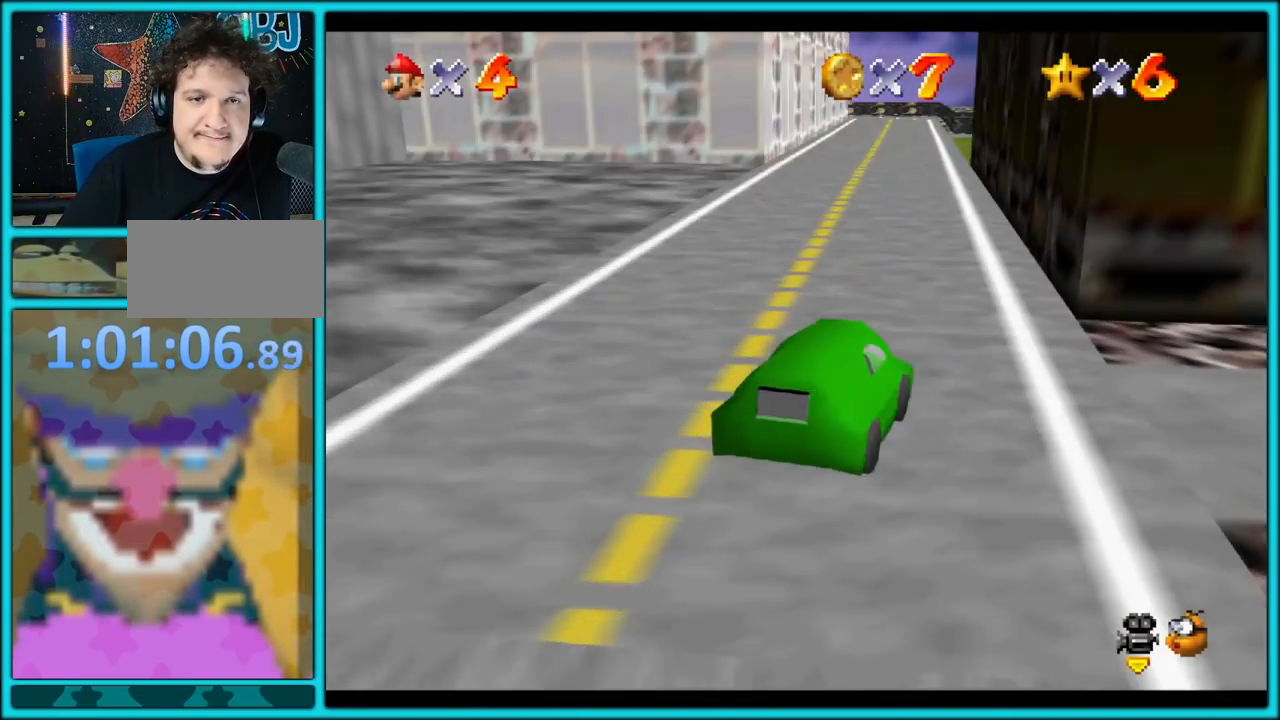
{"buttons": ["A"], "left_stick": "right", "button_events": [[150, "C_LEFT", "down"], [317, "C_LEFT", "up"]]}
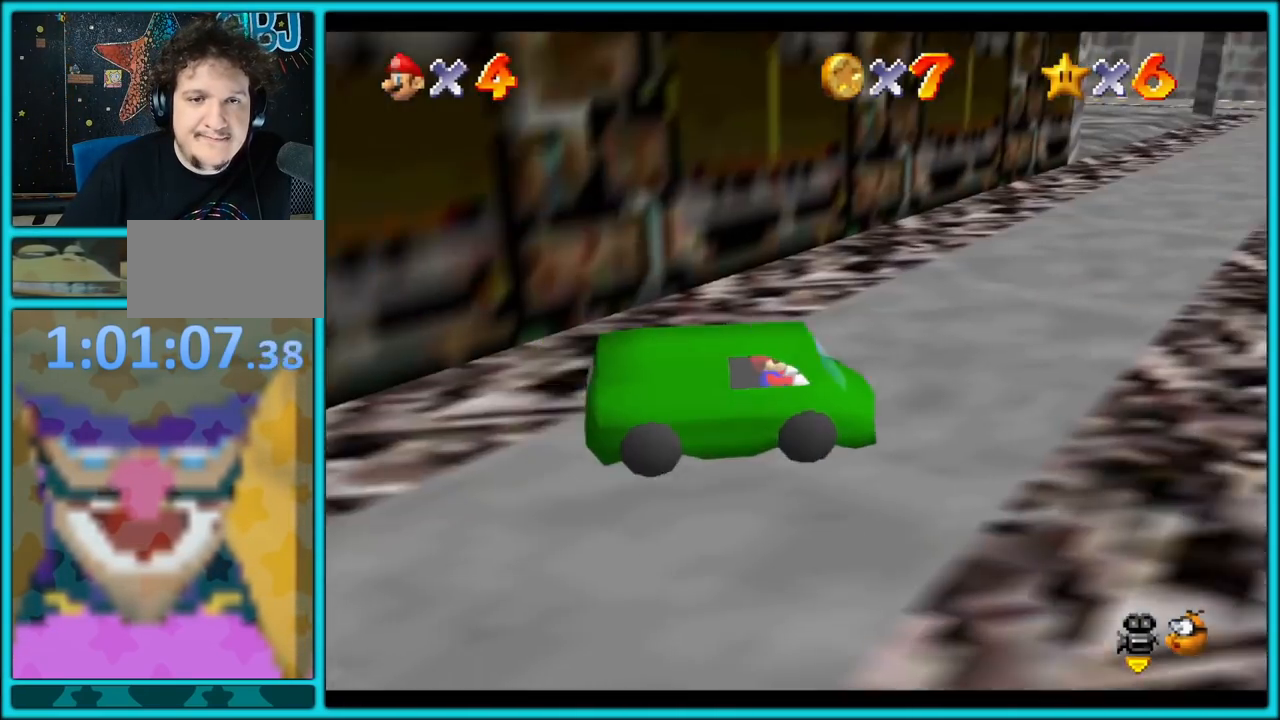
{"buttons": ["A"], "left_stick": "up", "button_events": [[33, "C_LEFT", "down"], [200, "C_LEFT", "up"]]}